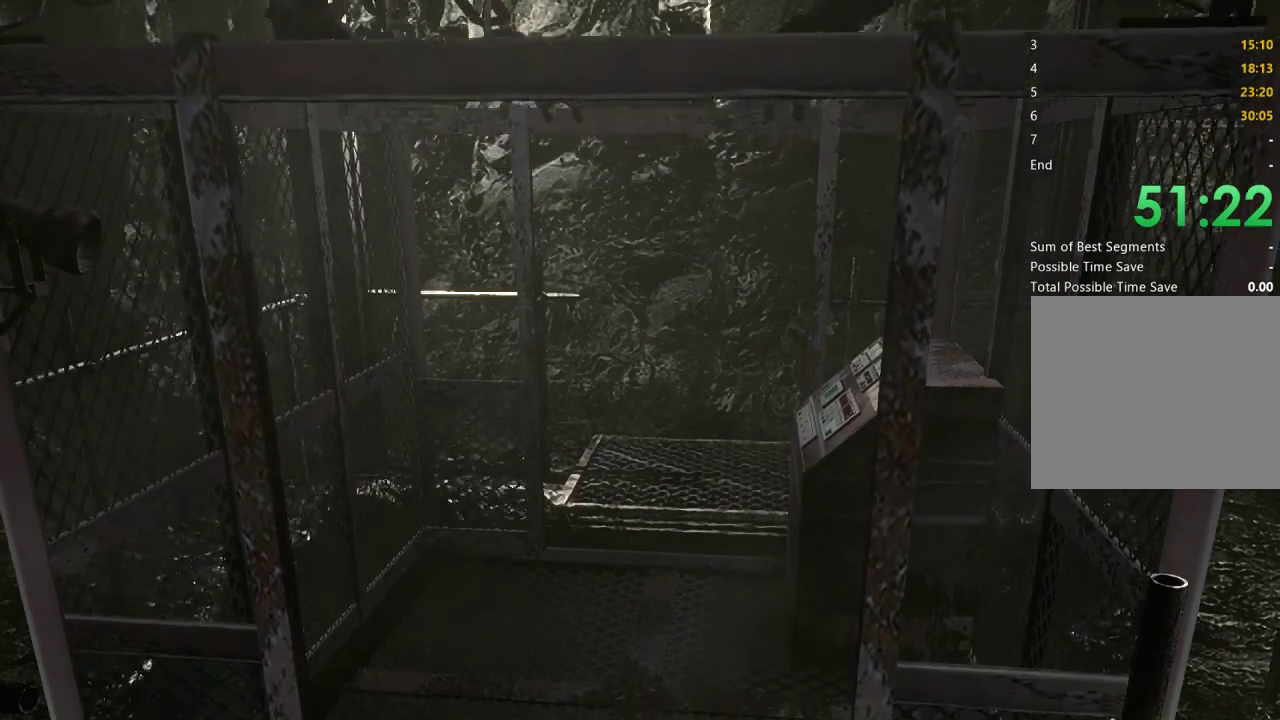
Gameplay with a controller (Xbox layout); each line is a JSON object with the inputs held at the frame after it. "events" lists button and stick changes between this image and that frame as [ms after this image, input, new state], when the widget could be followed in between.
{"buttons": [], "left_stick": "down", "right_stick": "center"}
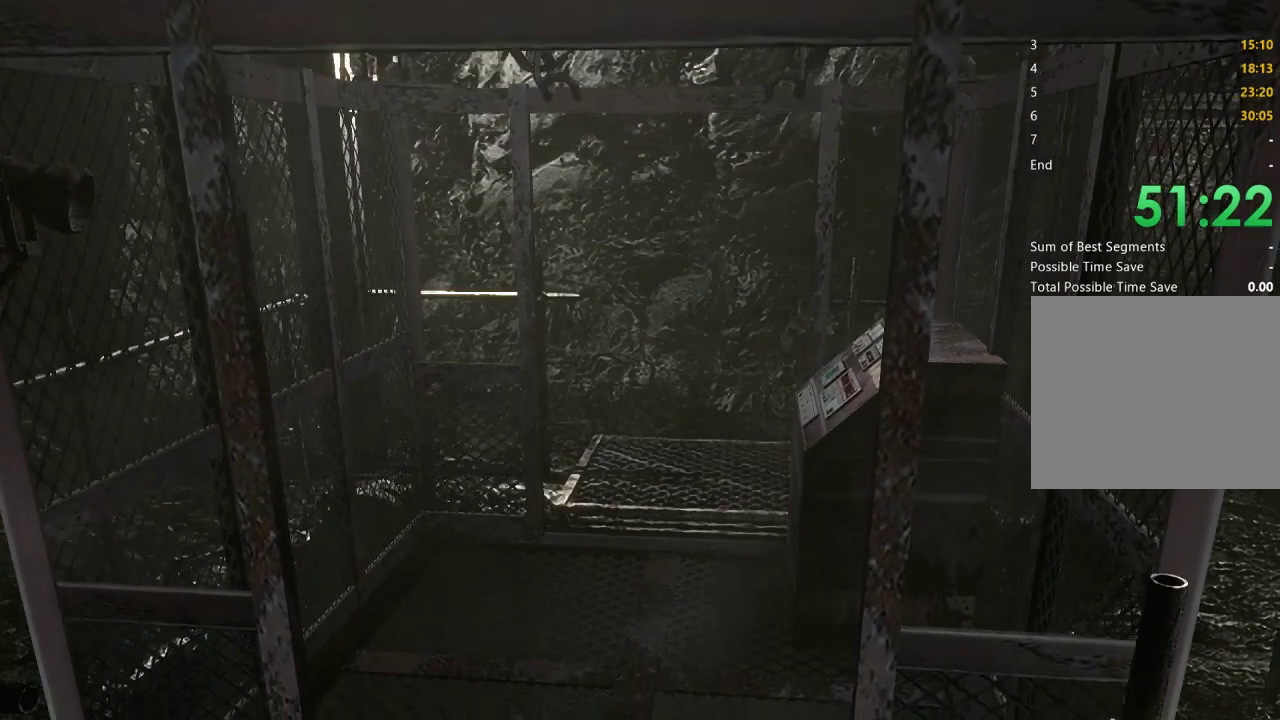
{"buttons": [], "left_stick": "down", "right_stick": "center", "events": []}
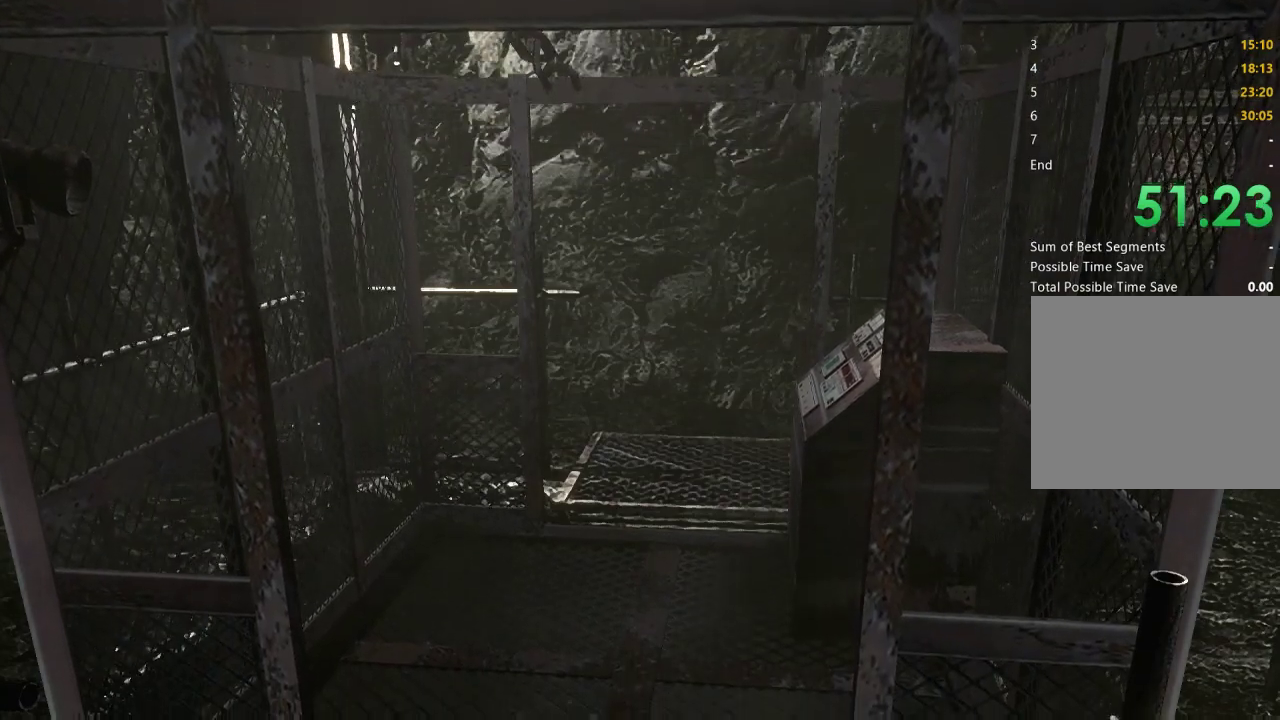
{"buttons": [], "left_stick": "down", "right_stick": "center", "events": []}
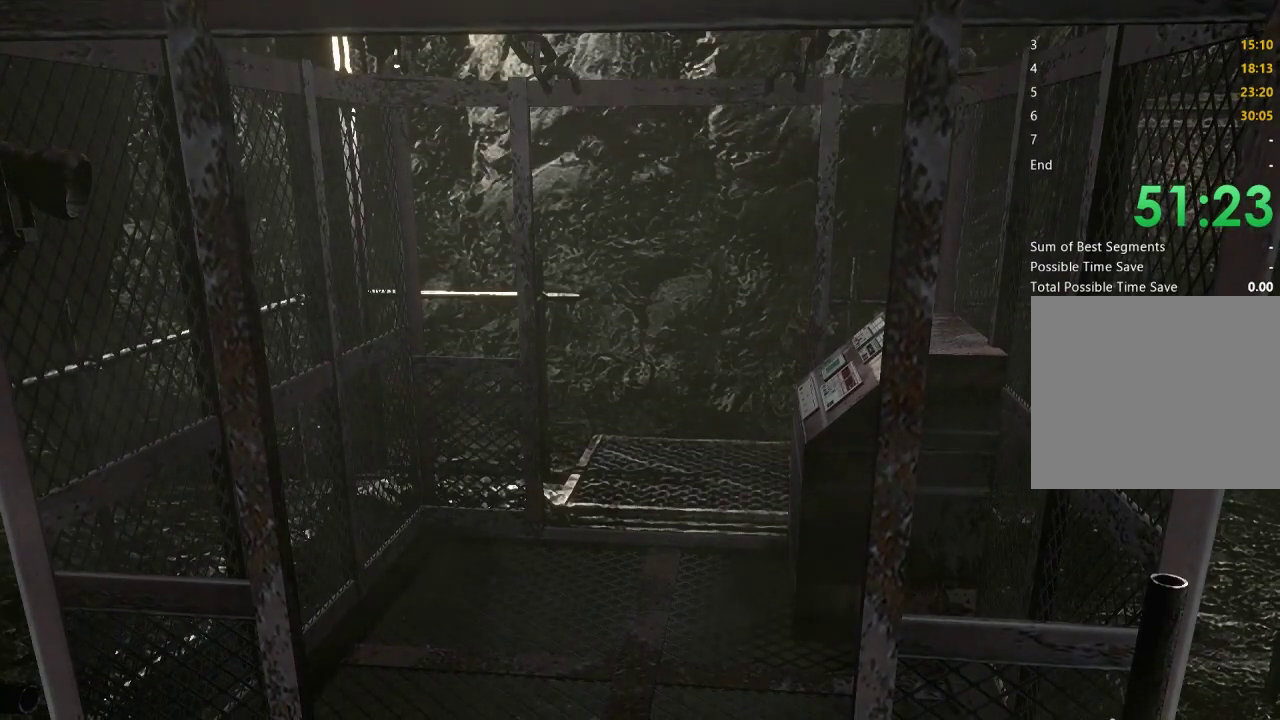
{"buttons": [], "left_stick": "down", "right_stick": "center", "events": []}
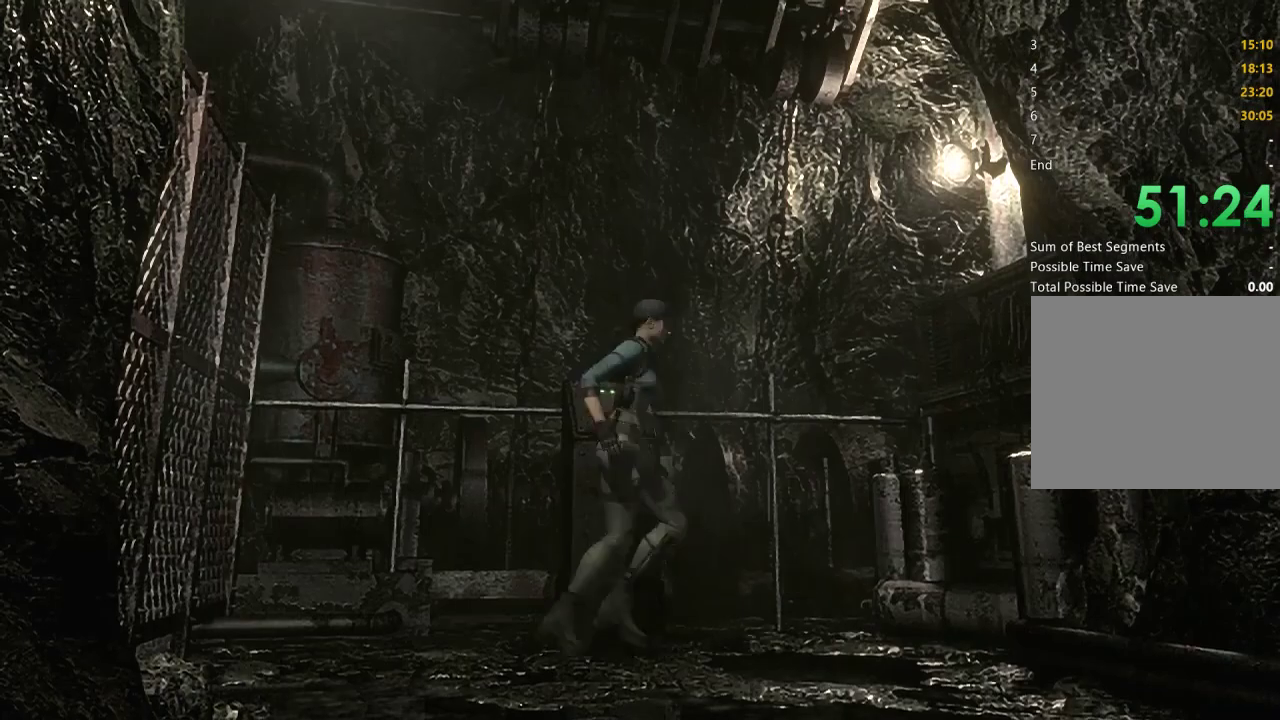
{"buttons": ["X", "DPAD_UP", "DPAD_RIGHT"], "left_stick": "center", "right_stick": "center", "events": [[233, "left_stick", "center"], [267, "DPAD_UP", "down"], [300, "X", "down"], [467, "DPAD_RIGHT", "down"]]}
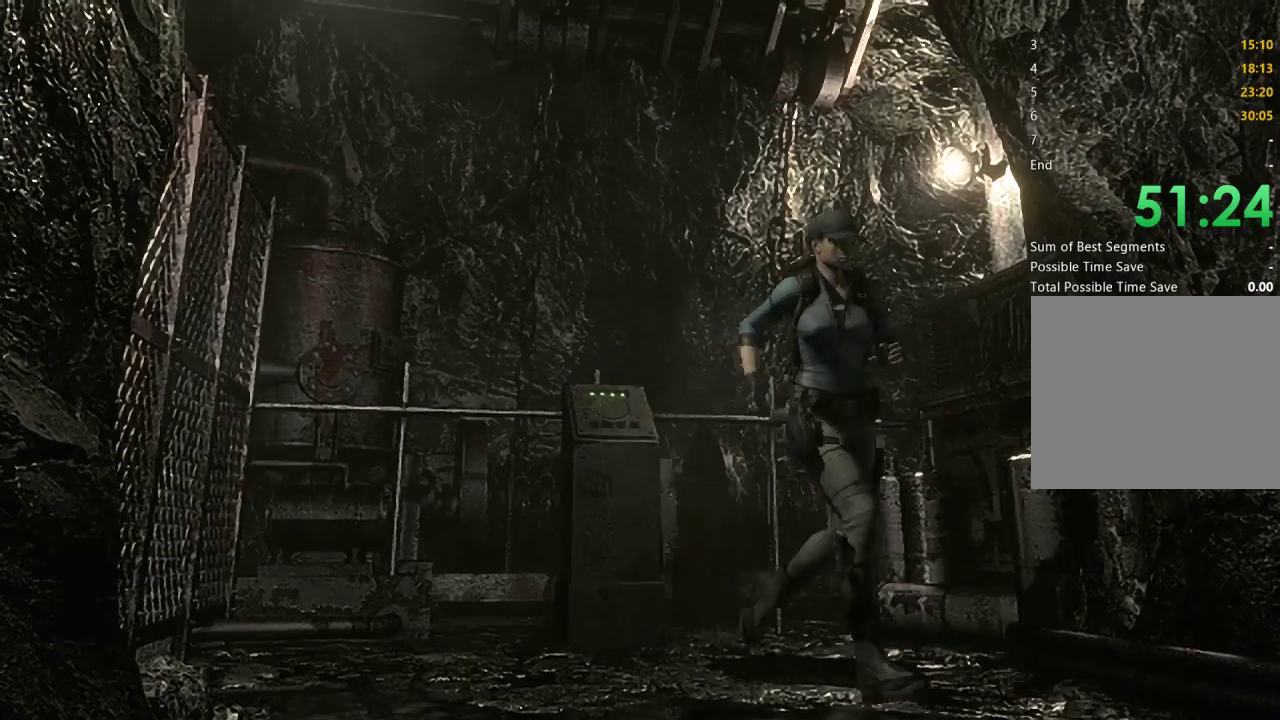
{"buttons": ["X", "DPAD_UP"], "left_stick": "center", "right_stick": "center", "events": [[200, "DPAD_RIGHT", "up"]]}
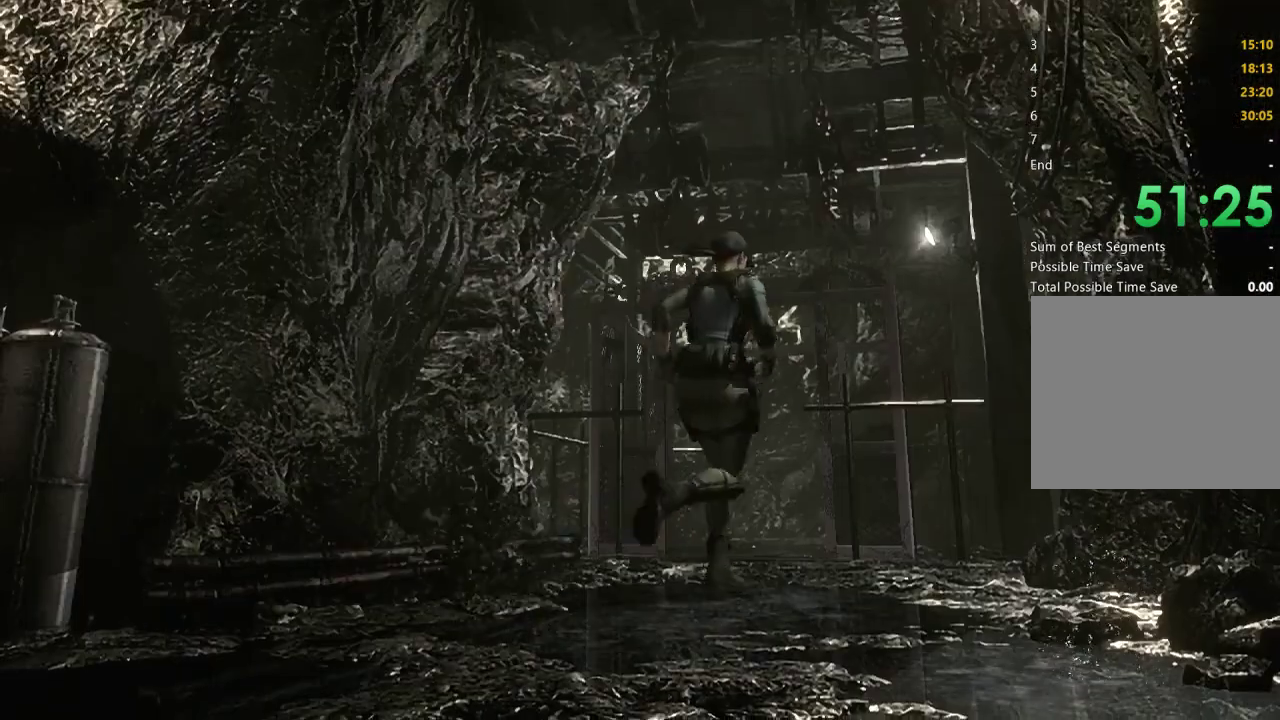
{"buttons": ["X", "DPAD_UP", "DPAD_RIGHT"], "left_stick": "center", "right_stick": "center", "events": [[67, "DPAD_LEFT", "down"], [200, "DPAD_LEFT", "up"], [400, "DPAD_RIGHT", "down"]]}
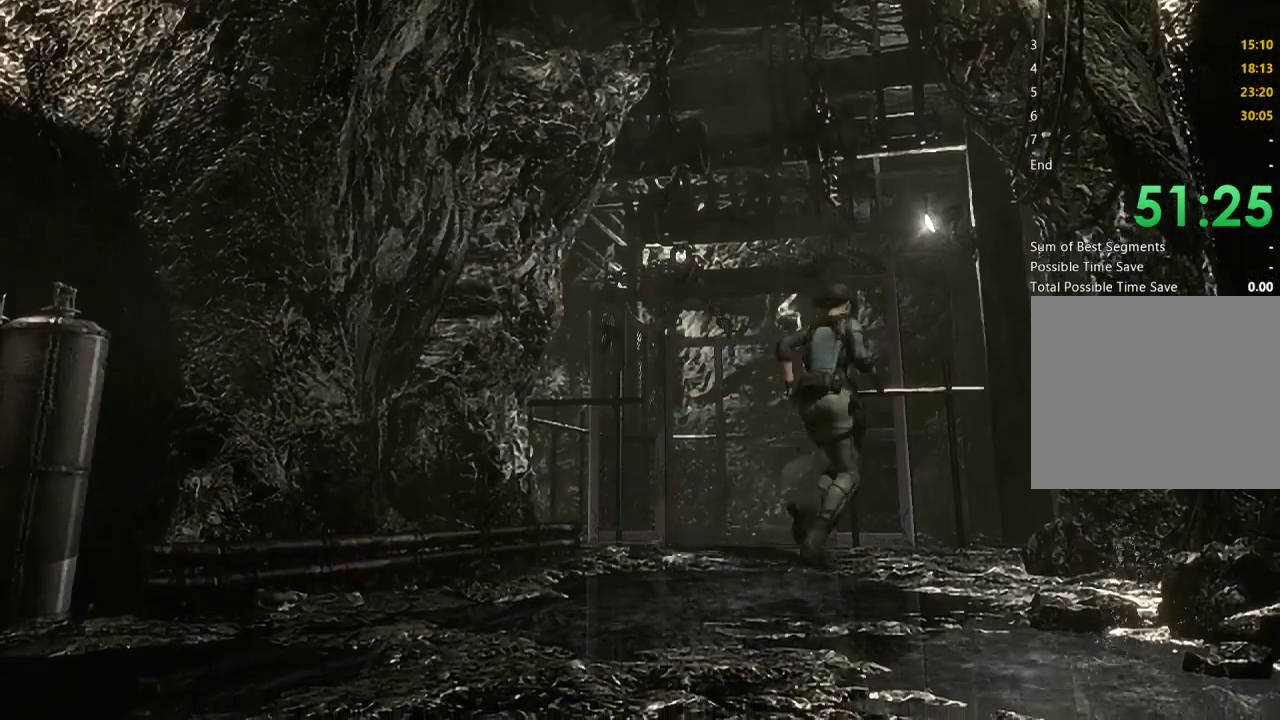
{"buttons": ["X", "DPAD_UP"], "left_stick": "center", "right_stick": "center", "events": [[33, "DPAD_RIGHT", "up"], [300, "DPAD_RIGHT", "down"], [500, "DPAD_RIGHT", "up"]]}
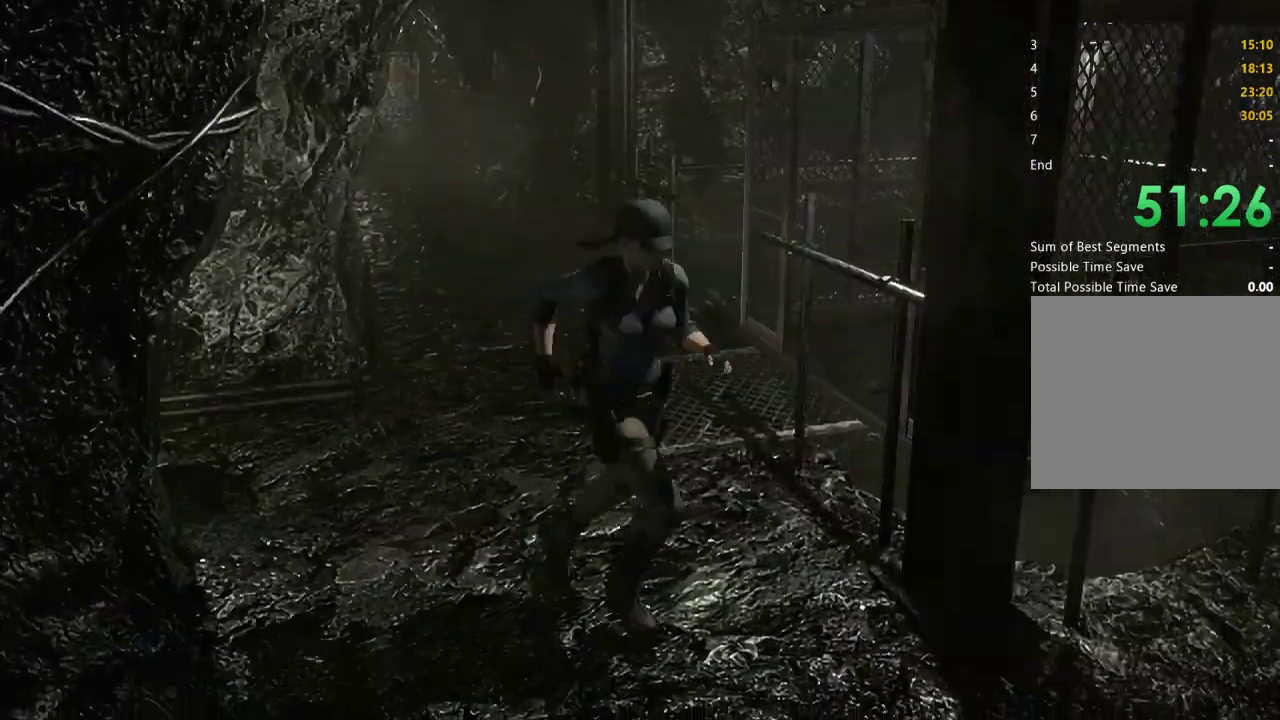
{"buttons": ["X", "DPAD_UP"], "left_stick": "center", "right_stick": "center", "events": [[167, "DPAD_LEFT", "down"], [500, "DPAD_LEFT", "up"]]}
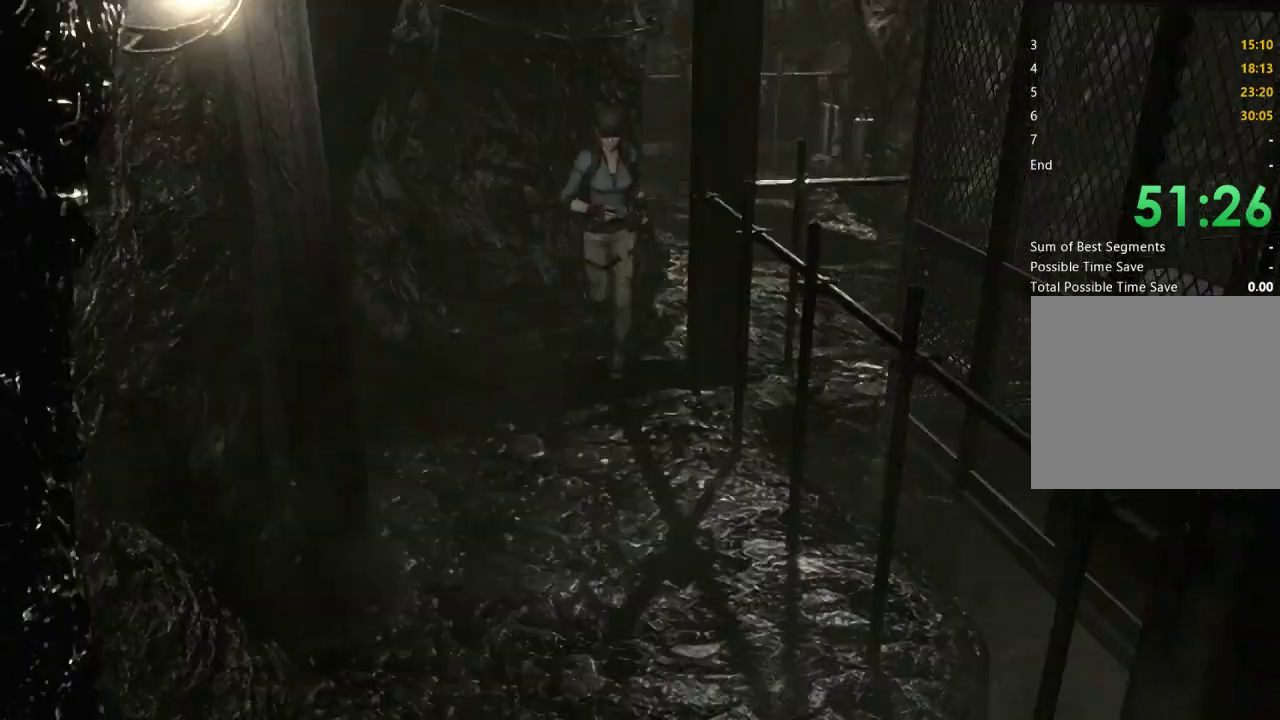
{"buttons": ["X", "DPAD_UP"], "left_stick": "center", "right_stick": "center", "events": []}
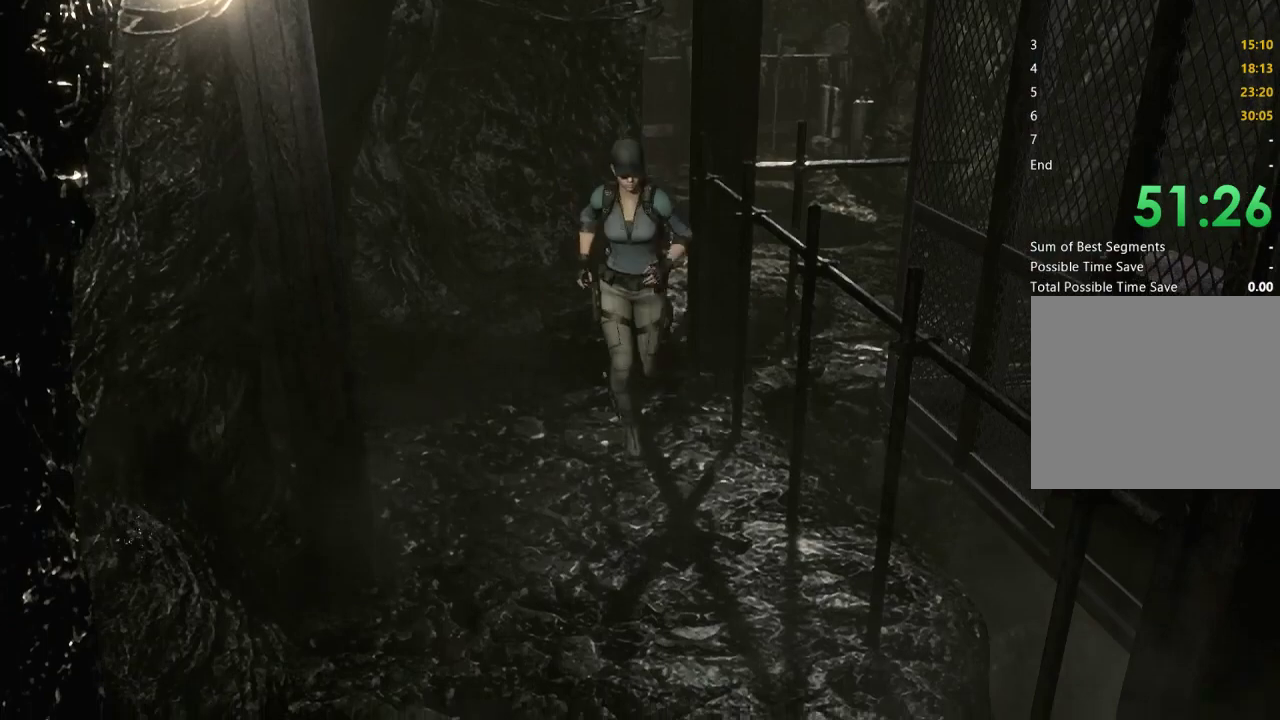
{"buttons": ["X", "DPAD_UP"], "left_stick": "center", "right_stick": "center", "events": []}
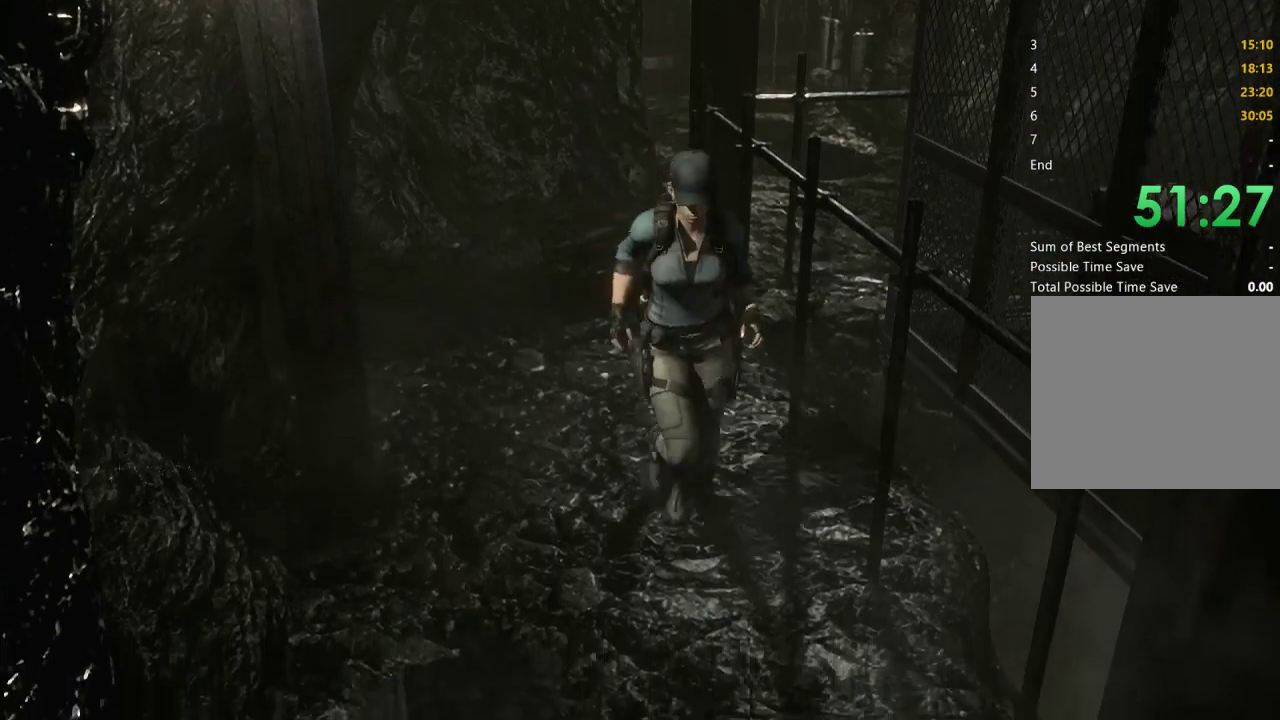
{"buttons": ["A", "X", "DPAD_UP"], "left_stick": "center", "right_stick": "center", "events": [[400, "A", "down"]]}
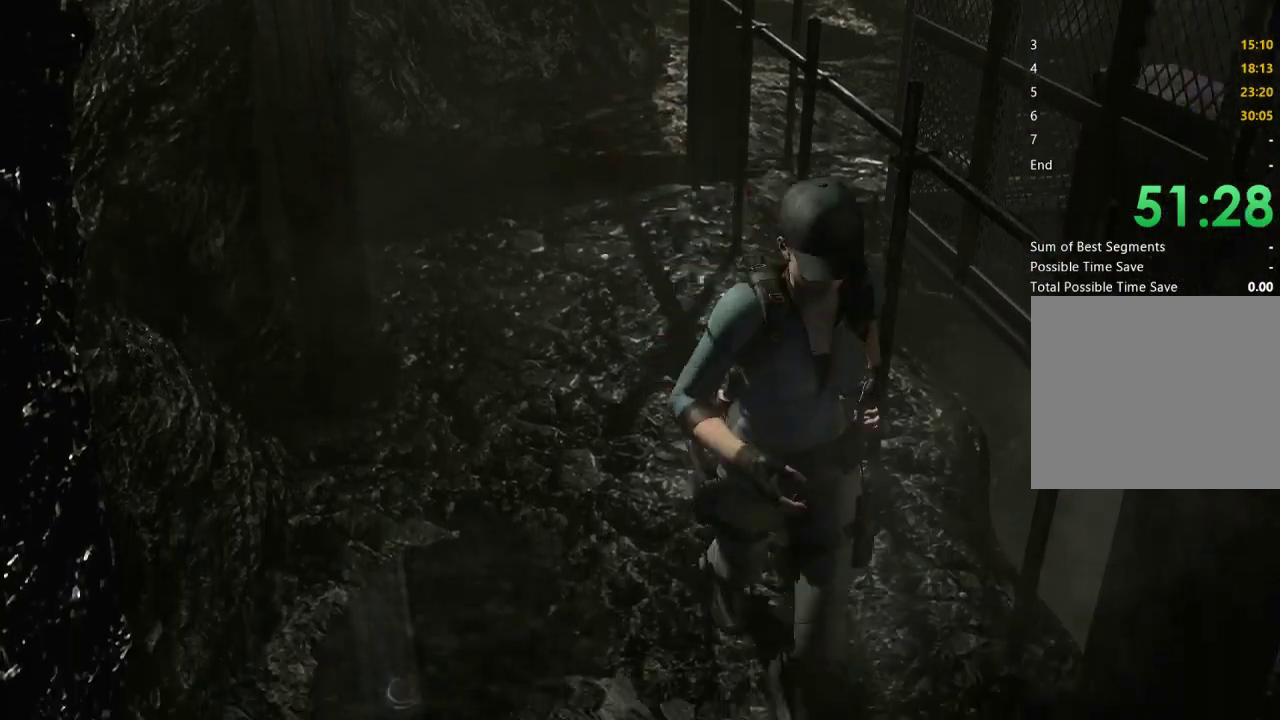
{"buttons": ["A", "X", "DPAD_UP"], "left_stick": "center", "right_stick": "center", "events": []}
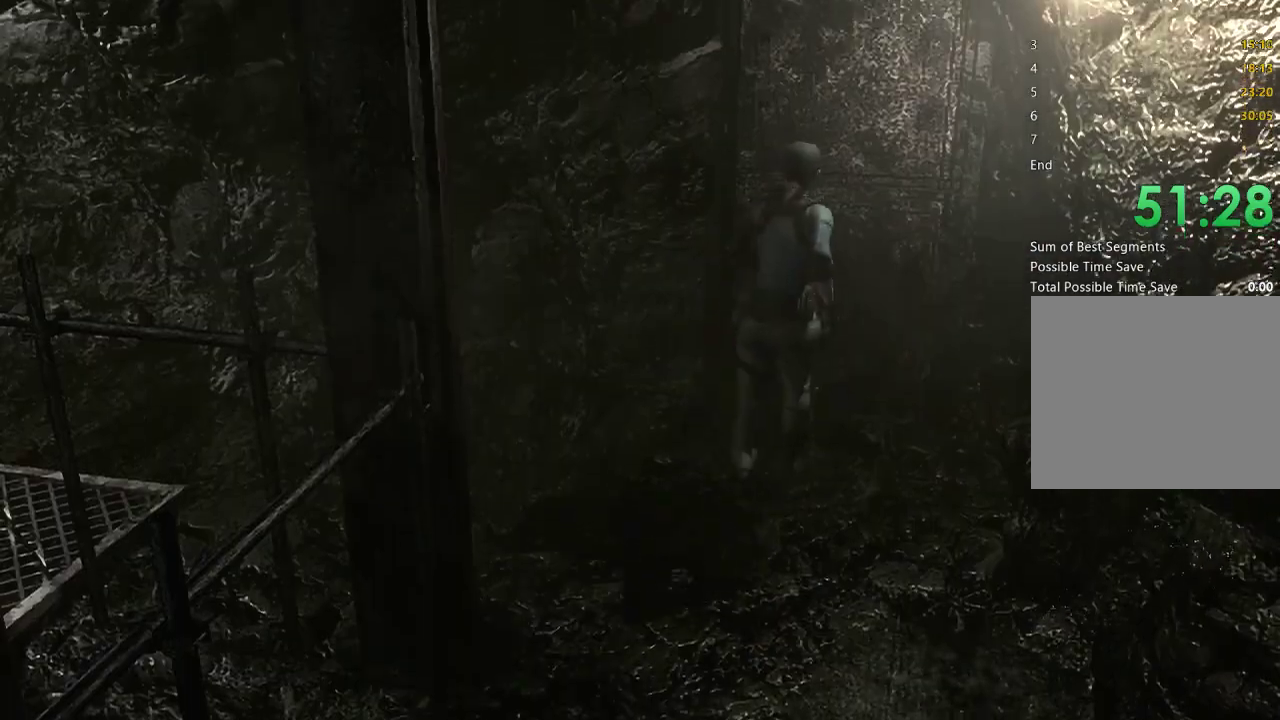
{"buttons": [], "left_stick": "center", "right_stick": "center", "events": [[467, "A", "up"], [467, "DPAD_UP", "up"], [500, "X", "up"]]}
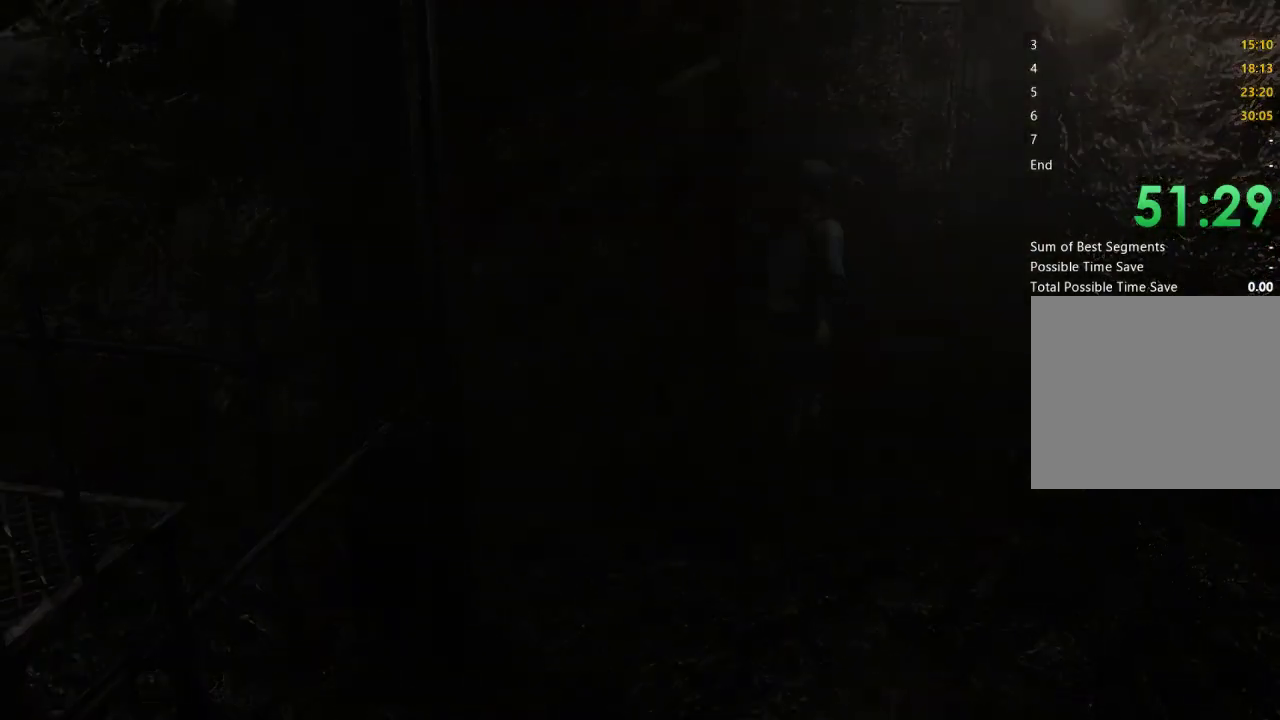
{"buttons": [], "left_stick": "center", "right_stick": "center", "events": []}
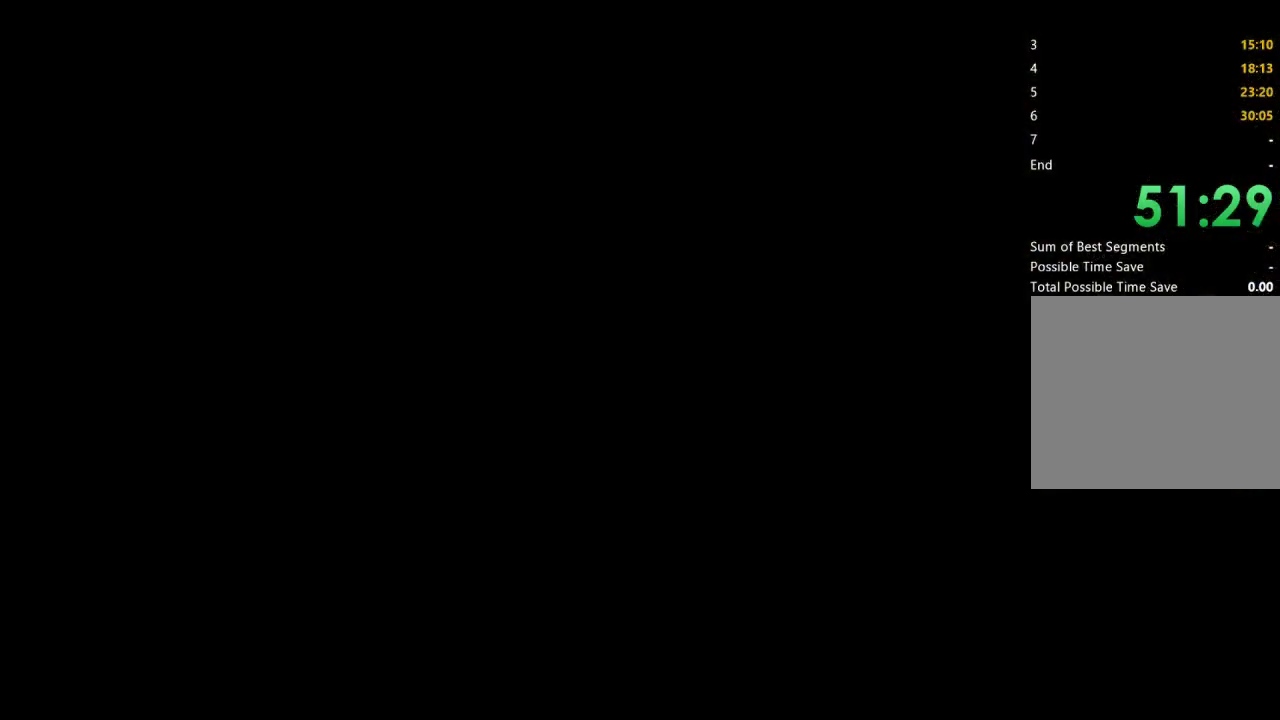
{"buttons": [], "left_stick": "center", "right_stick": "center", "events": []}
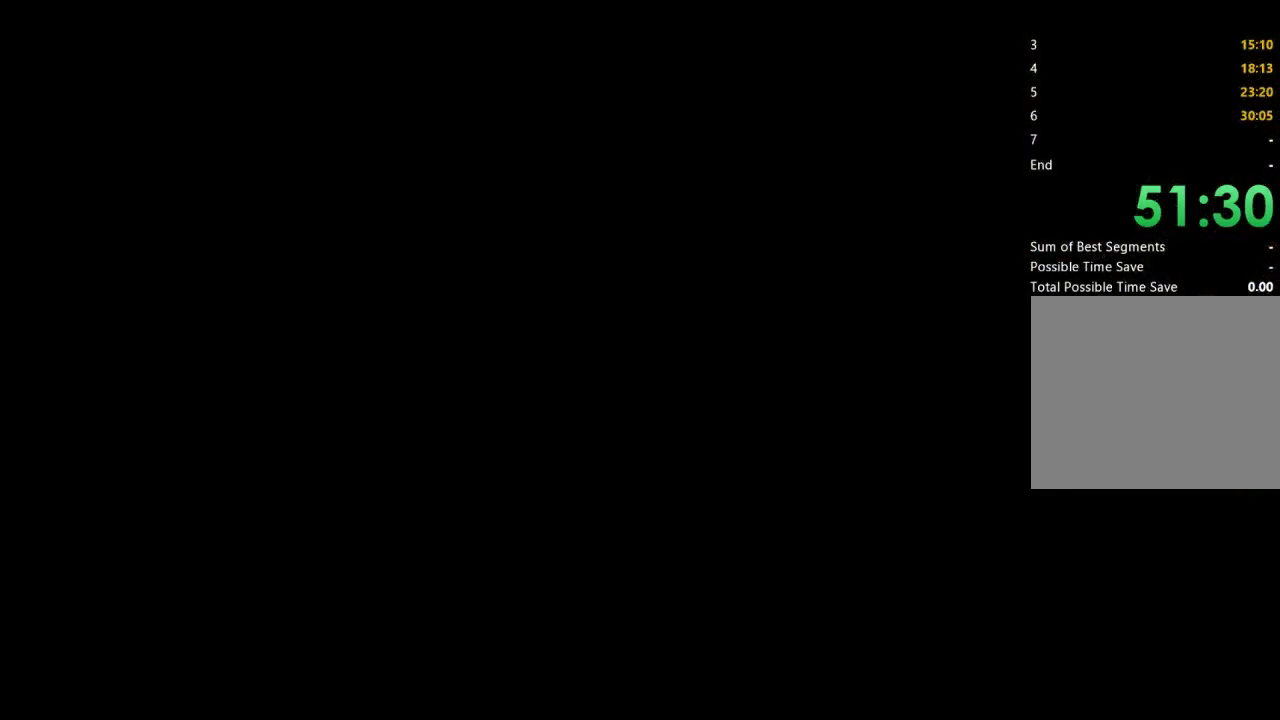
{"buttons": ["X", "DPAD_UP"], "left_stick": "center", "right_stick": "center", "events": [[233, "DPAD_UP", "down"], [267, "X", "down"]]}
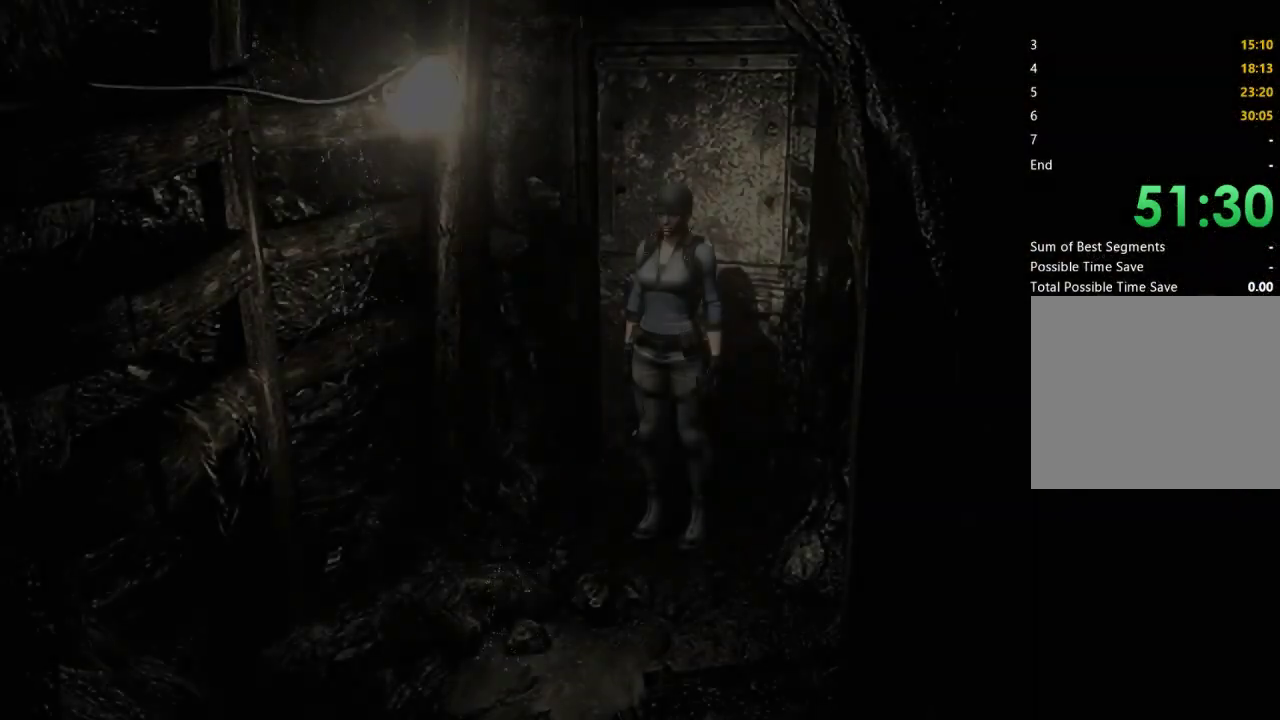
{"buttons": ["X", "DPAD_UP"], "left_stick": "center", "right_stick": "center", "events": []}
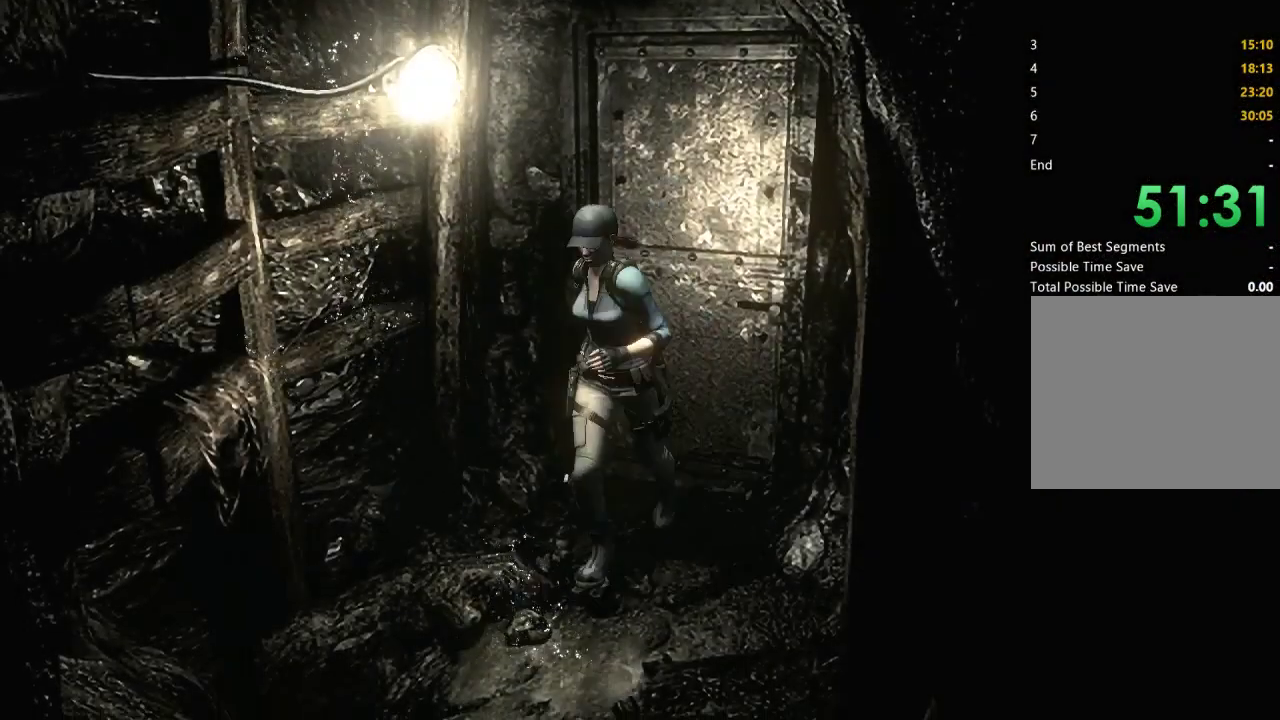
{"buttons": ["X", "DPAD_UP", "DPAD_LEFT"], "left_stick": "center", "right_stick": "center", "events": [[167, "DPAD_LEFT", "down"], [267, "DPAD_LEFT", "up"], [467, "DPAD_LEFT", "down"]]}
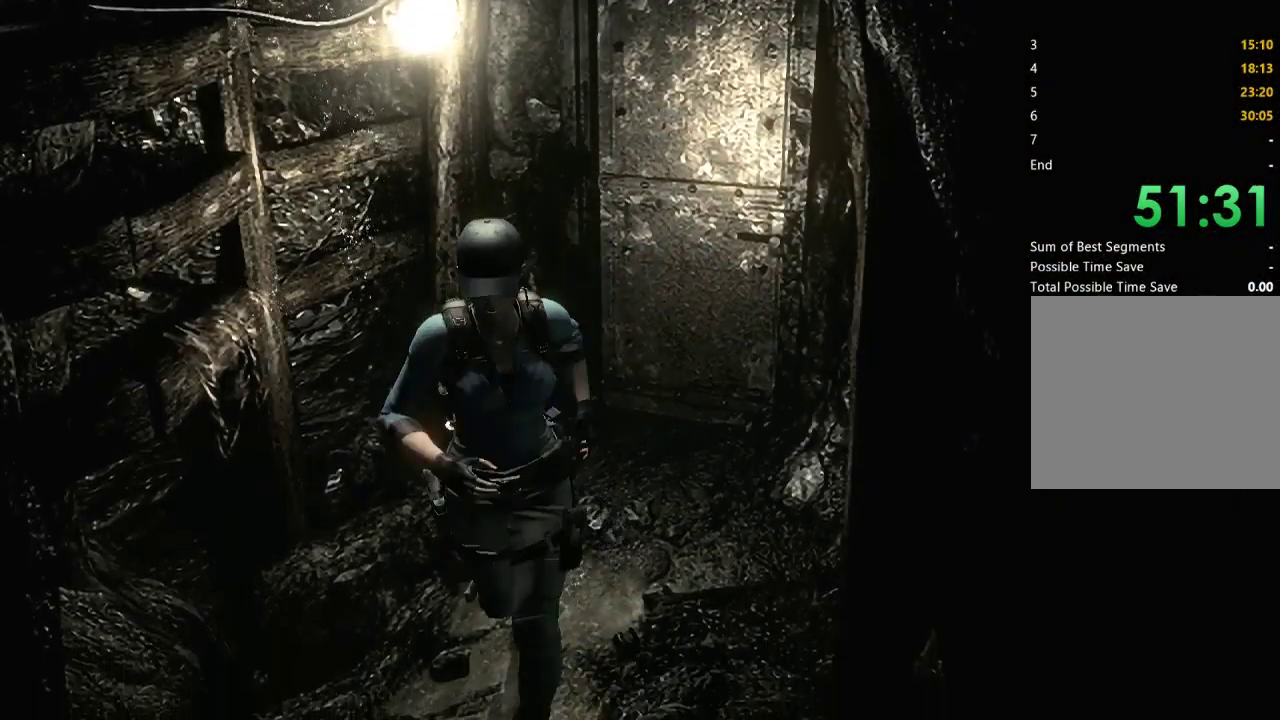
{"buttons": ["X", "DPAD_UP"], "left_stick": "center", "right_stick": "center", "events": [[100, "DPAD_LEFT", "up"], [200, "DPAD_LEFT", "down"], [467, "DPAD_LEFT", "up"]]}
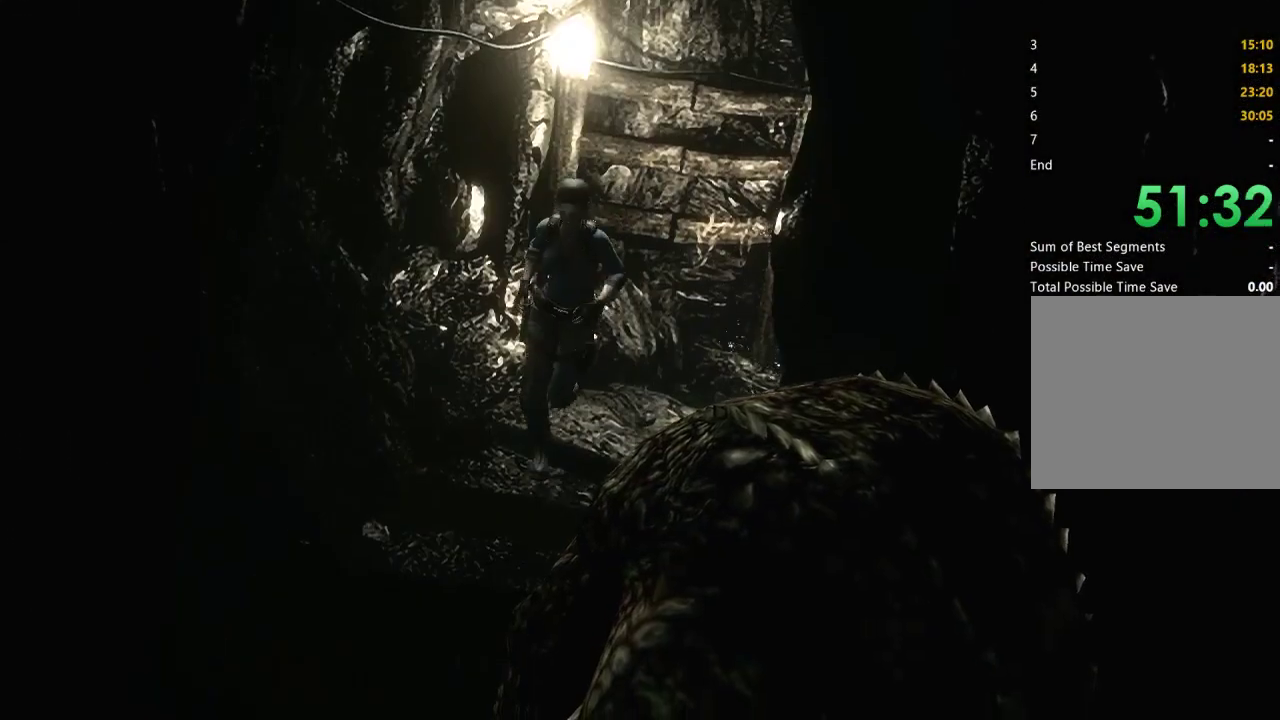
{"buttons": ["X", "DPAD_UP"], "left_stick": "center", "right_stick": "center", "events": []}
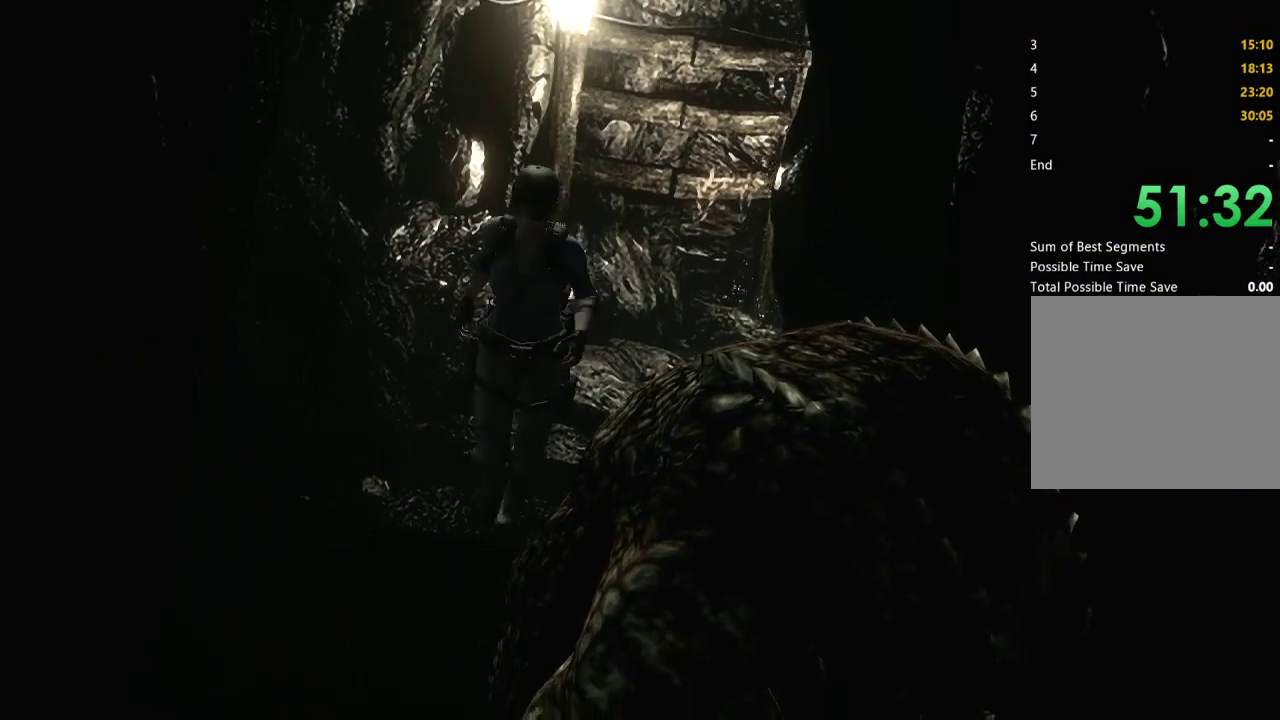
{"buttons": ["X", "DPAD_UP"], "left_stick": "center", "right_stick": "center", "events": []}
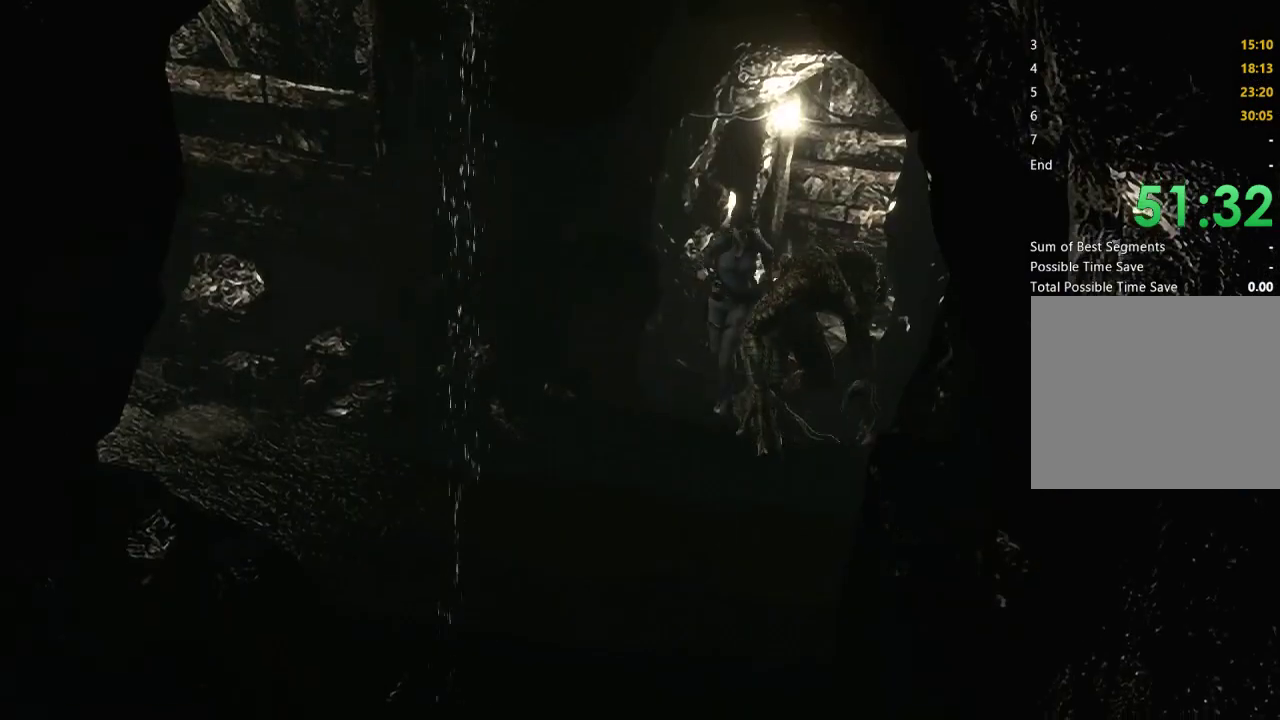
{"buttons": ["X", "DPAD_UP", "DPAD_RIGHT"], "left_stick": "center", "right_stick": "center", "events": [[400, "DPAD_RIGHT", "down"]]}
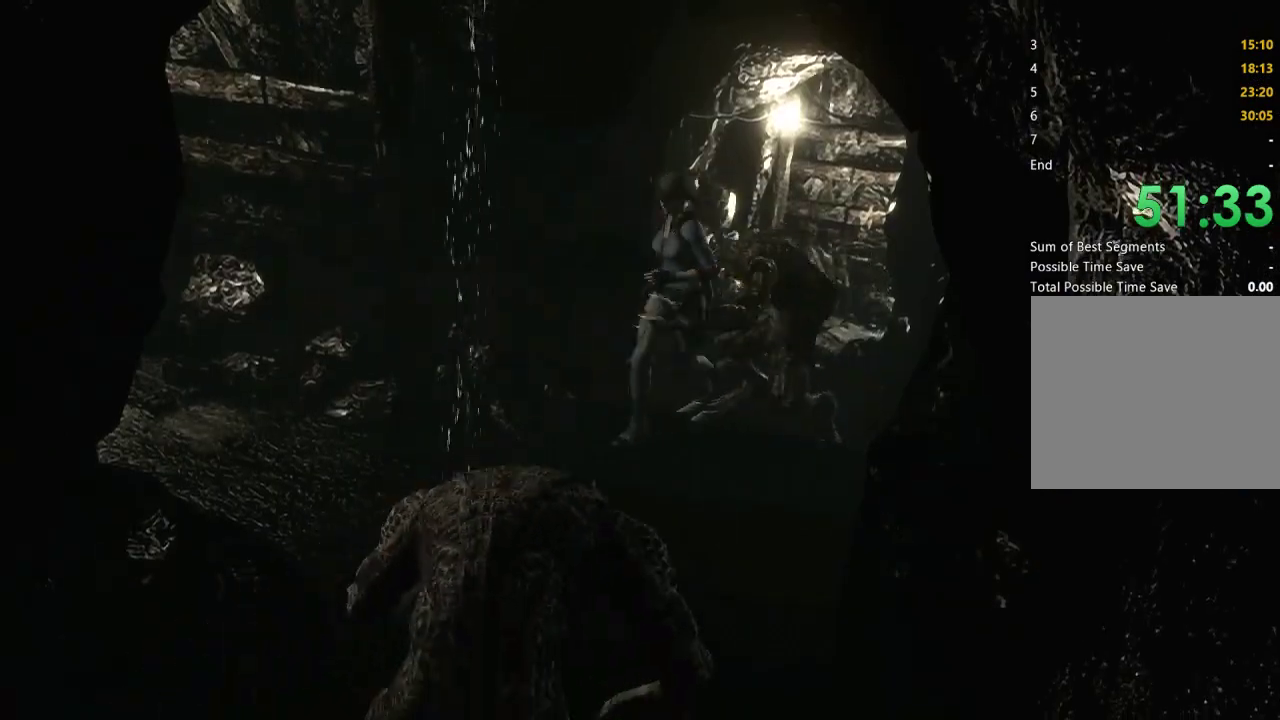
{"buttons": ["X", "DPAD_UP"], "left_stick": "center", "right_stick": "center", "events": [[33, "DPAD_RIGHT", "up"], [133, "DPAD_RIGHT", "down"], [267, "DPAD_RIGHT", "up"], [367, "DPAD_RIGHT", "down"], [500, "DPAD_RIGHT", "up"]]}
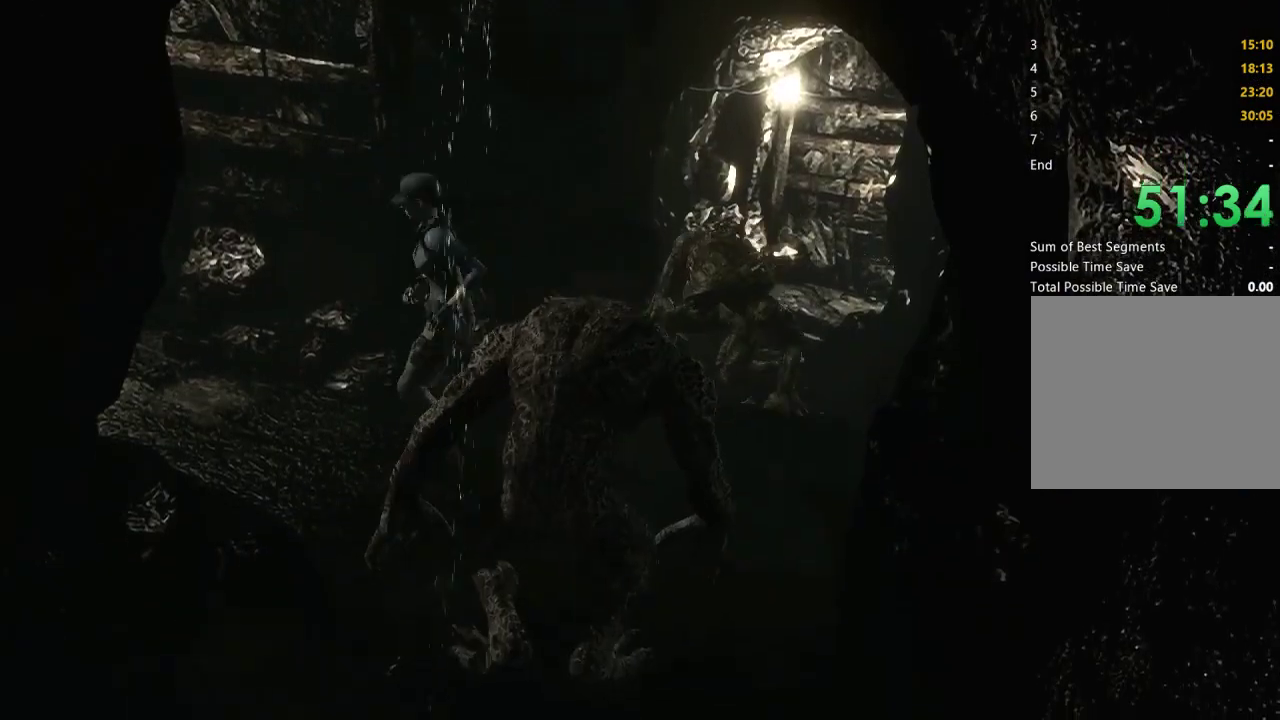
{"buttons": ["X", "DPAD_UP"], "left_stick": "center", "right_stick": "center", "events": [[200, "DPAD_RIGHT", "down"], [333, "DPAD_RIGHT", "up"]]}
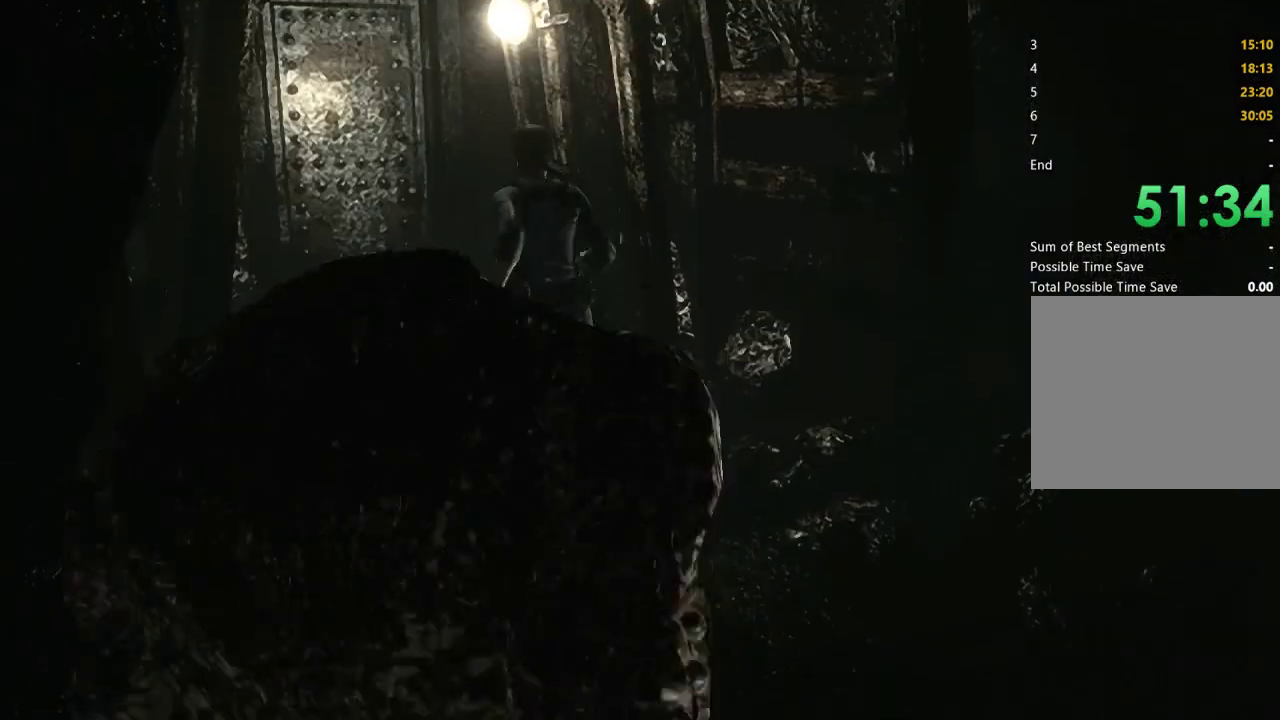
{"buttons": ["A", "X", "DPAD_UP"], "left_stick": "center", "right_stick": "center", "events": [[133, "DPAD_LEFT", "down"], [200, "DPAD_LEFT", "up"], [333, "A", "down"], [400, "DPAD_RIGHT", "down"], [467, "DPAD_RIGHT", "up"]]}
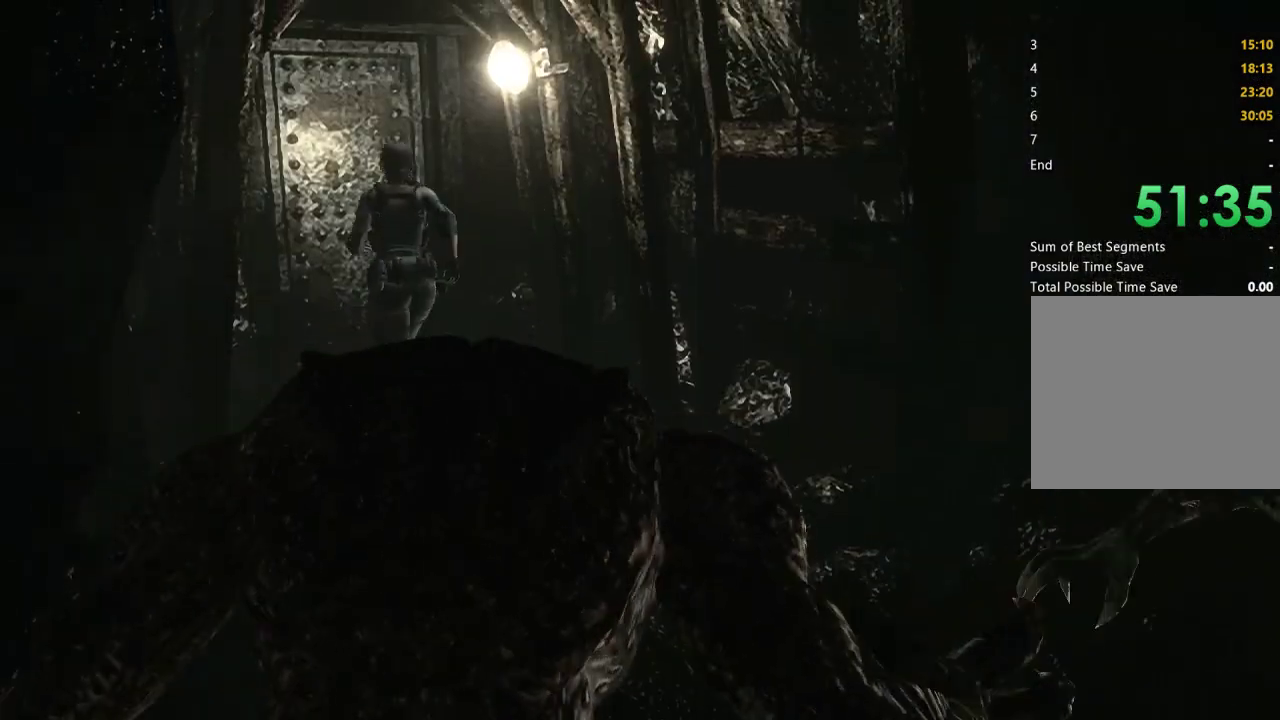
{"buttons": ["A", "X", "DPAD_UP"], "left_stick": "center", "right_stick": "center", "events": []}
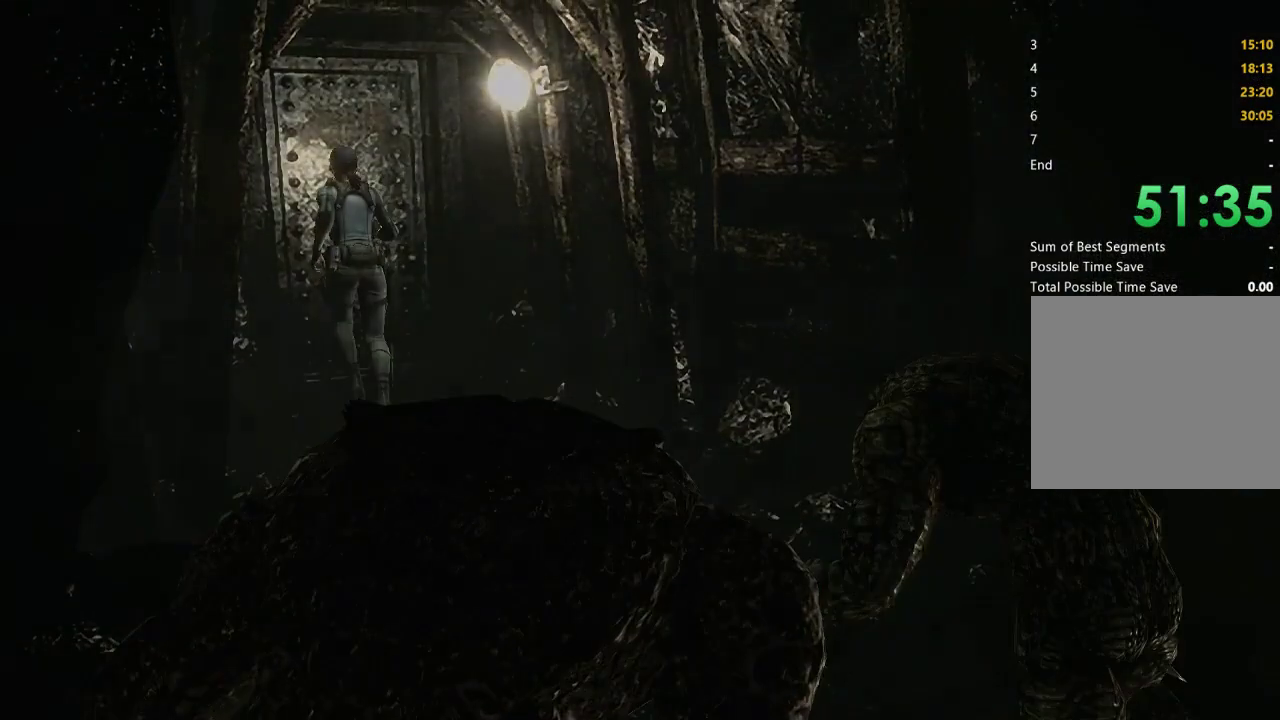
{"buttons": [], "left_stick": "center", "right_stick": "center", "events": [[133, "DPAD_UP", "up"], [200, "A", "up"], [200, "X", "up"]]}
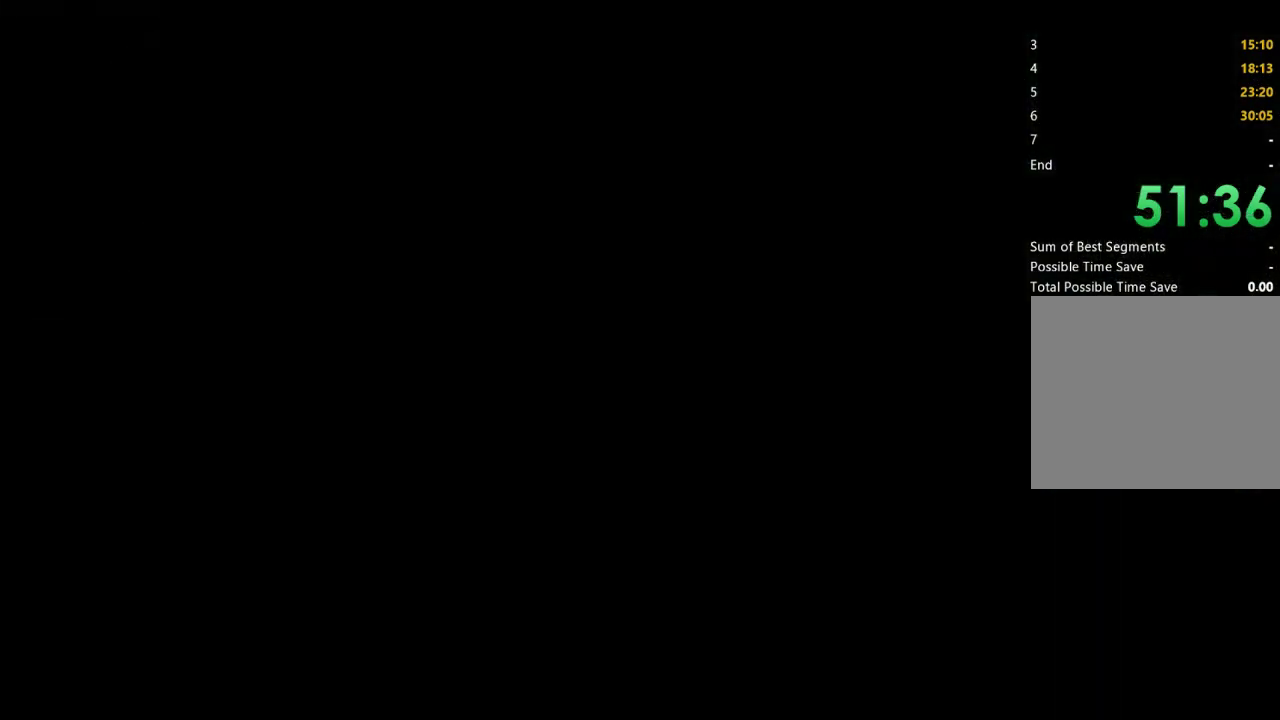
{"buttons": [], "left_stick": "center", "right_stick": "center", "events": []}
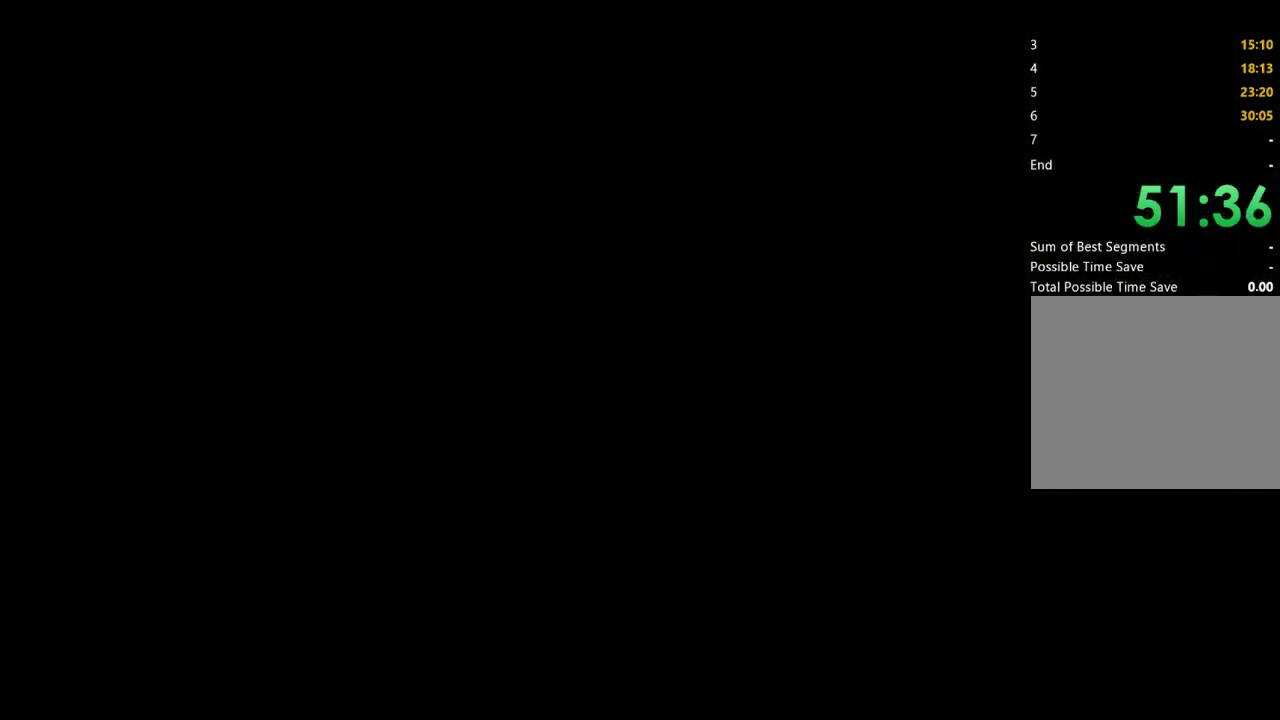
{"buttons": ["X", "DPAD_UP"], "left_stick": "center", "right_stick": "center", "events": [[333, "X", "down"], [467, "DPAD_UP", "down"]]}